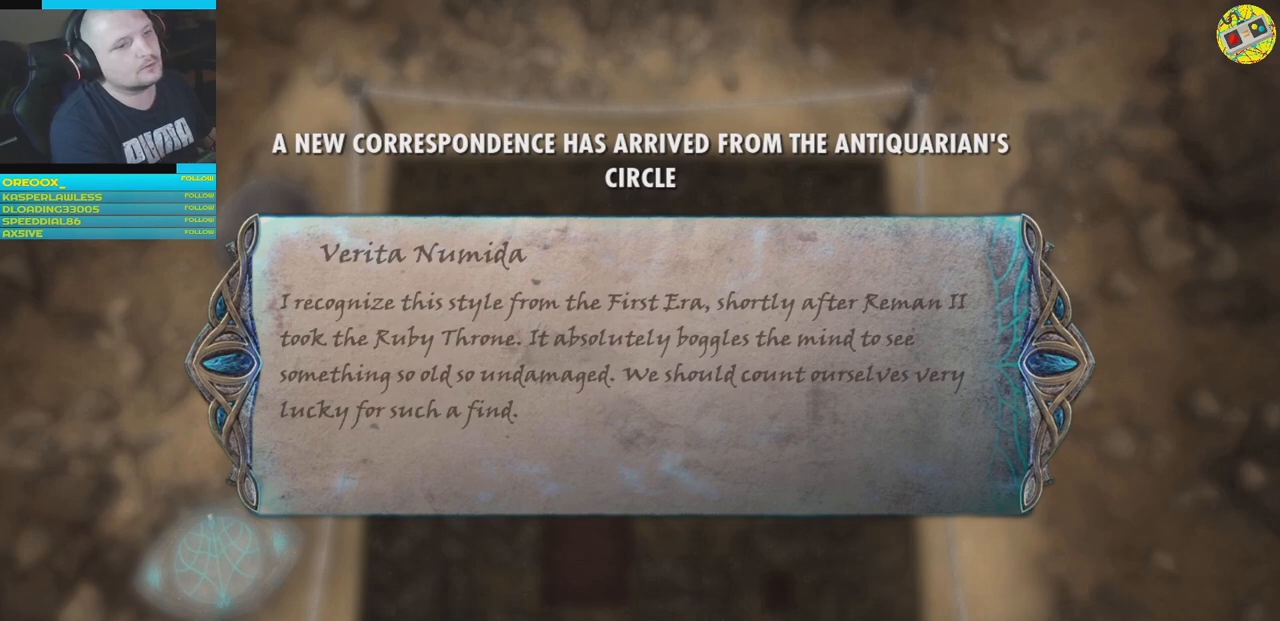
Gameplay with a controller (Xbox layout); each line is a JSON object with the inputs held at the frame after it. "events" lists button and stick changes between this image and that frame as [ms after this image, input, new state], when the widget could be followed in between.
{"buttons": ["A"], "left_stick": "center", "right_stick": "center", "events": [[434, "A", "down"]]}
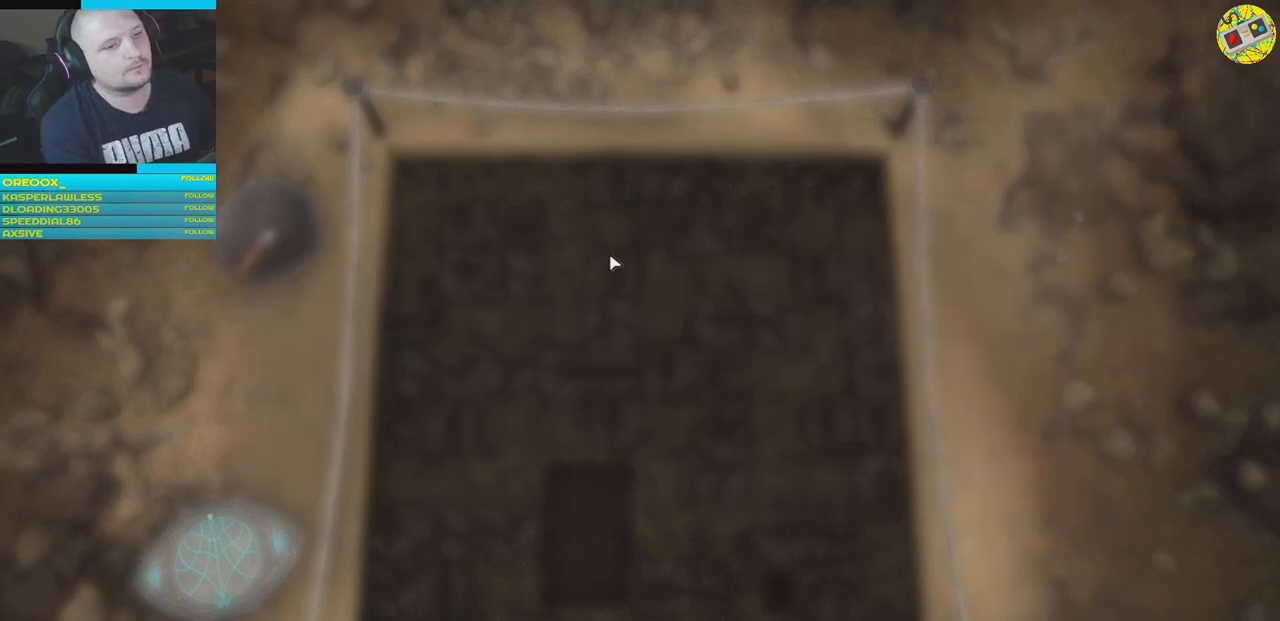
{"buttons": [], "left_stick": "center", "right_stick": "center", "events": [[17, "A", "up"]]}
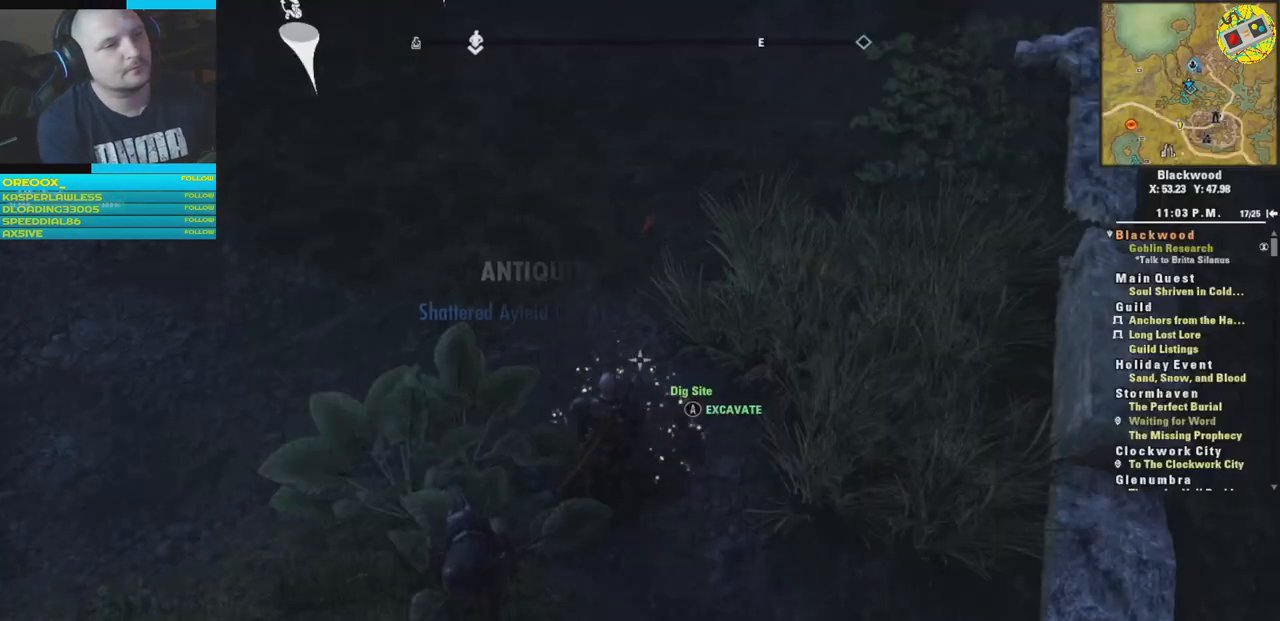
{"buttons": [], "left_stick": "center", "right_stick": "center", "events": []}
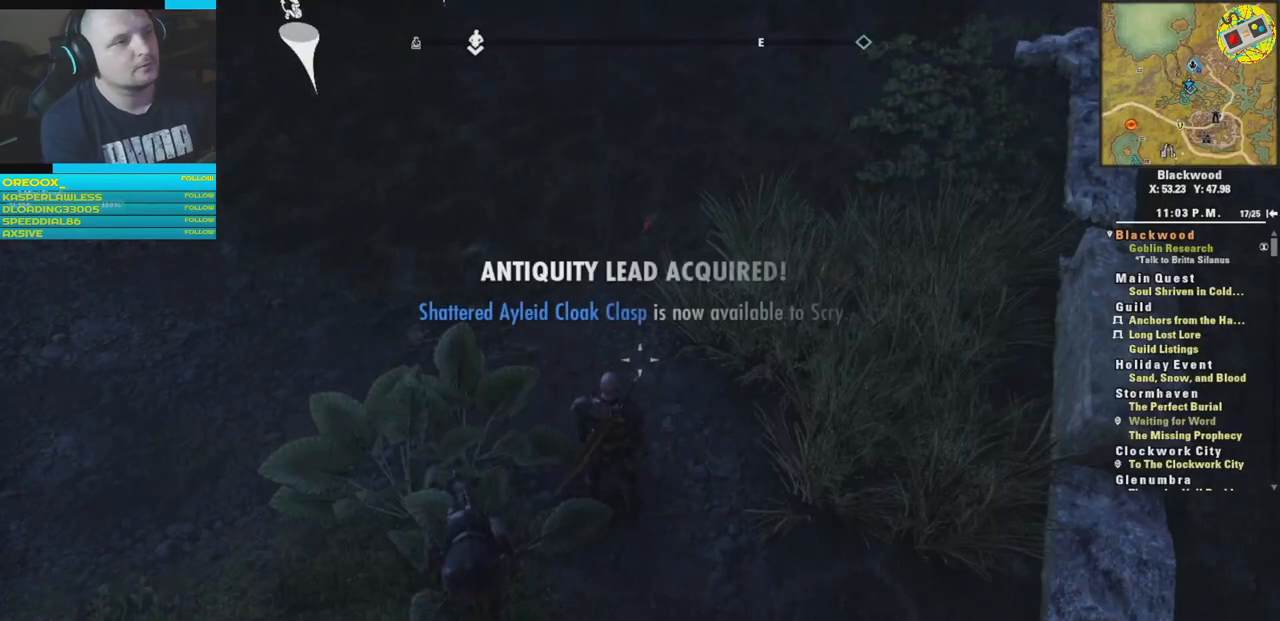
{"buttons": [], "left_stick": "center", "right_stick": "center", "events": []}
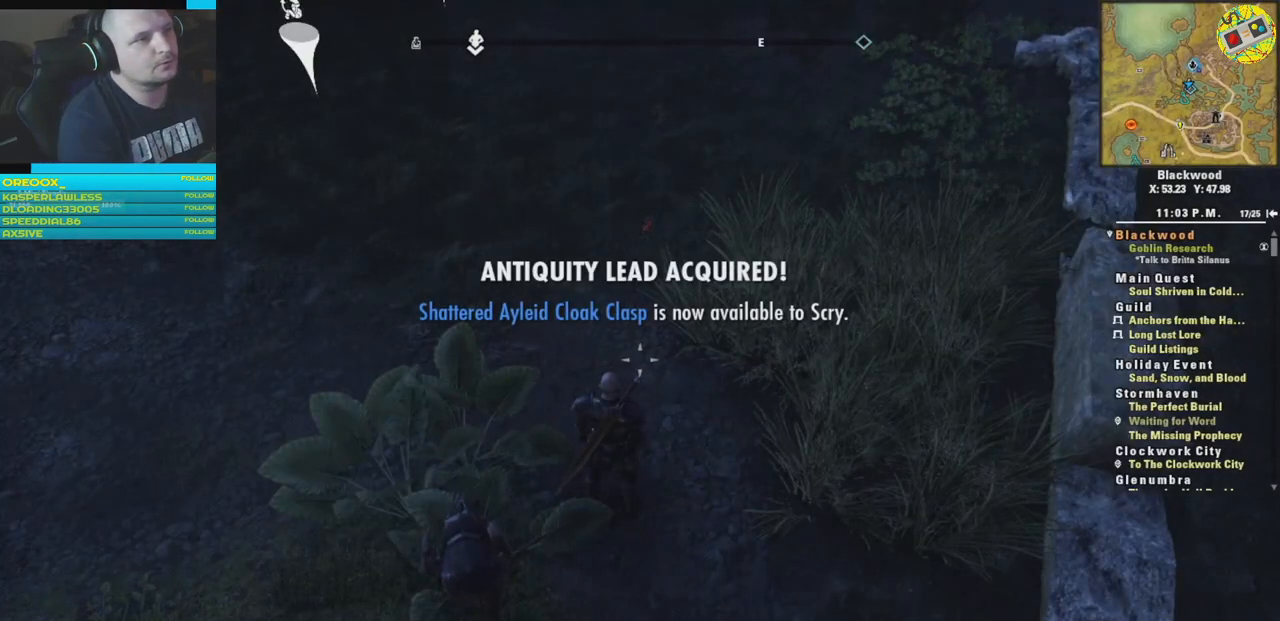
{"buttons": [], "left_stick": "center", "right_stick": "center", "events": []}
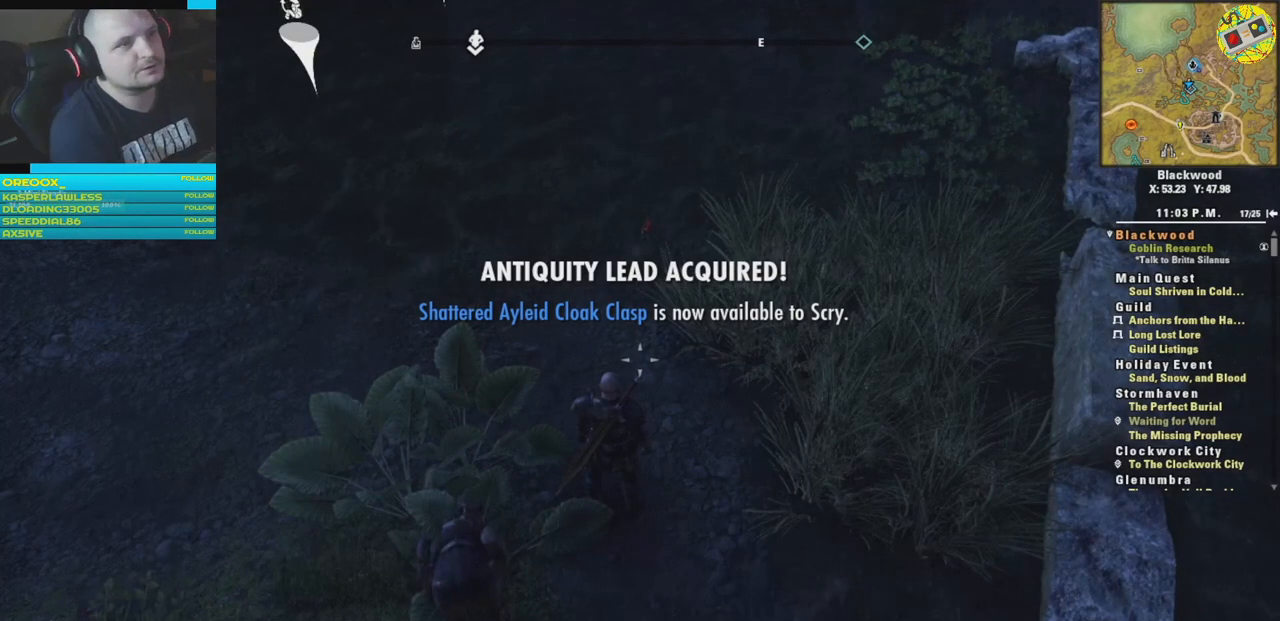
{"buttons": [], "left_stick": "center", "right_stick": "right", "events": [[250, "right_stick", "right"]]}
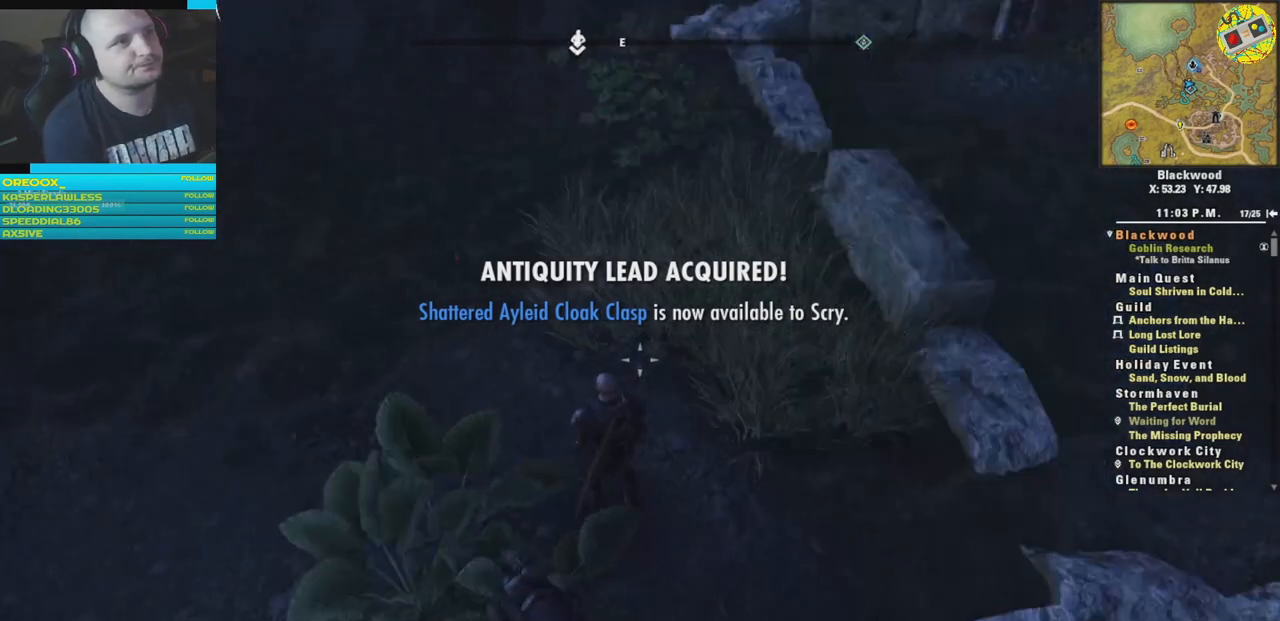
{"buttons": [], "left_stick": "center", "right_stick": "right", "events": []}
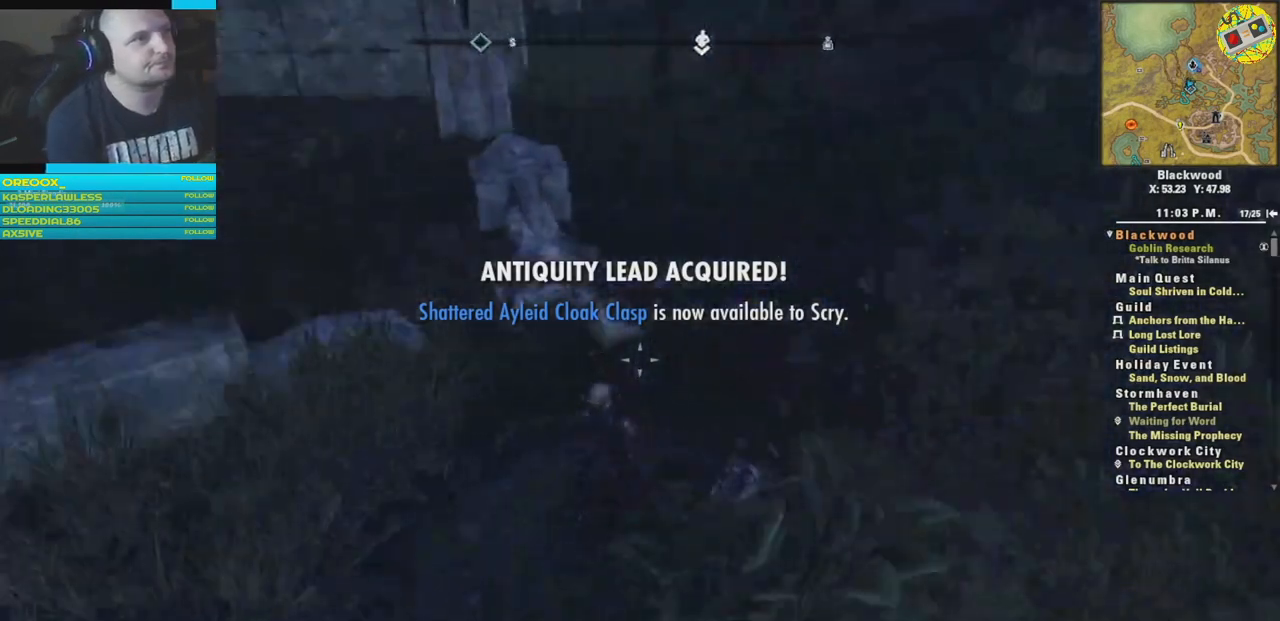
{"buttons": [], "left_stick": "down-right", "right_stick": "center", "events": [[50, "right_stick", "center"], [350, "left_stick", "right"], [484, "left_stick", "down-right"]]}
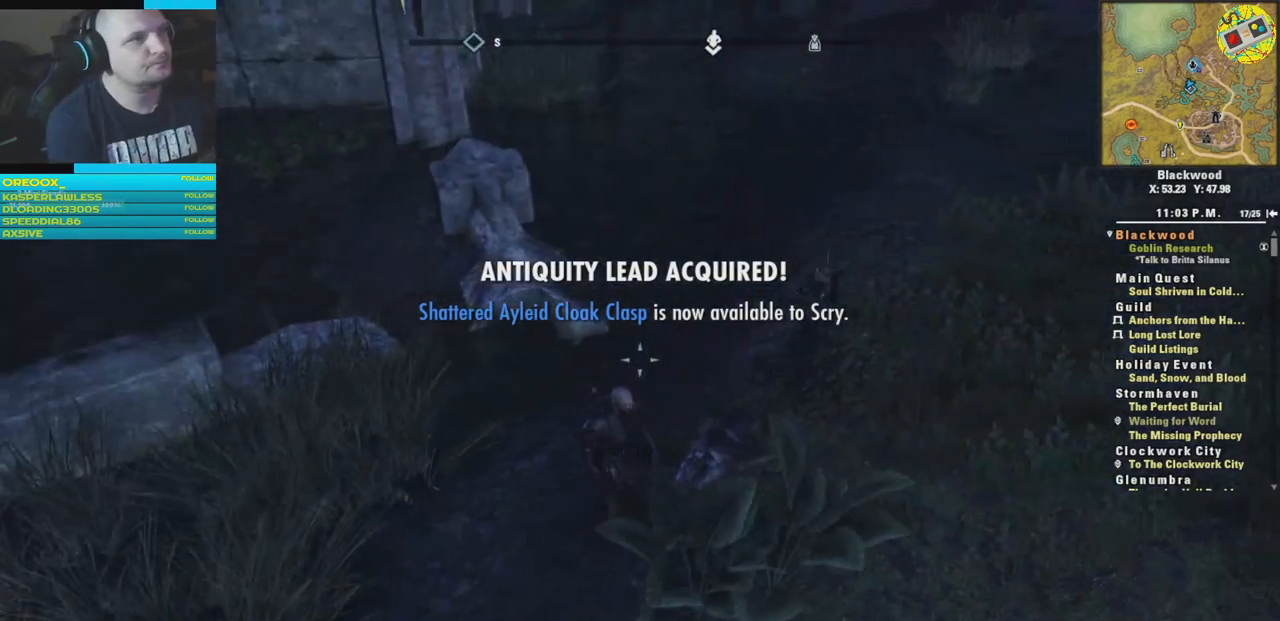
{"buttons": [], "left_stick": "down-left", "right_stick": "center", "events": [[84, "left_stick", "down"], [367, "left_stick", "down-left"]]}
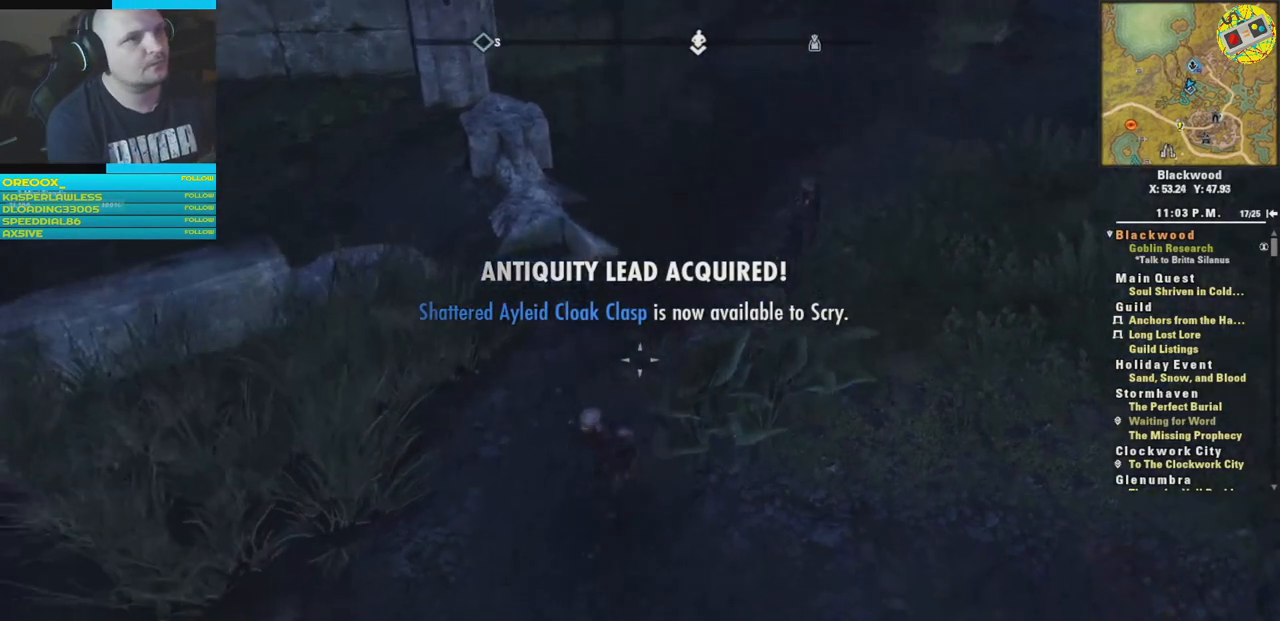
{"buttons": [], "left_stick": "center", "right_stick": "center", "events": [[33, "left_stick", "up-left"], [133, "left_stick", "up"], [450, "left_stick", "center"]]}
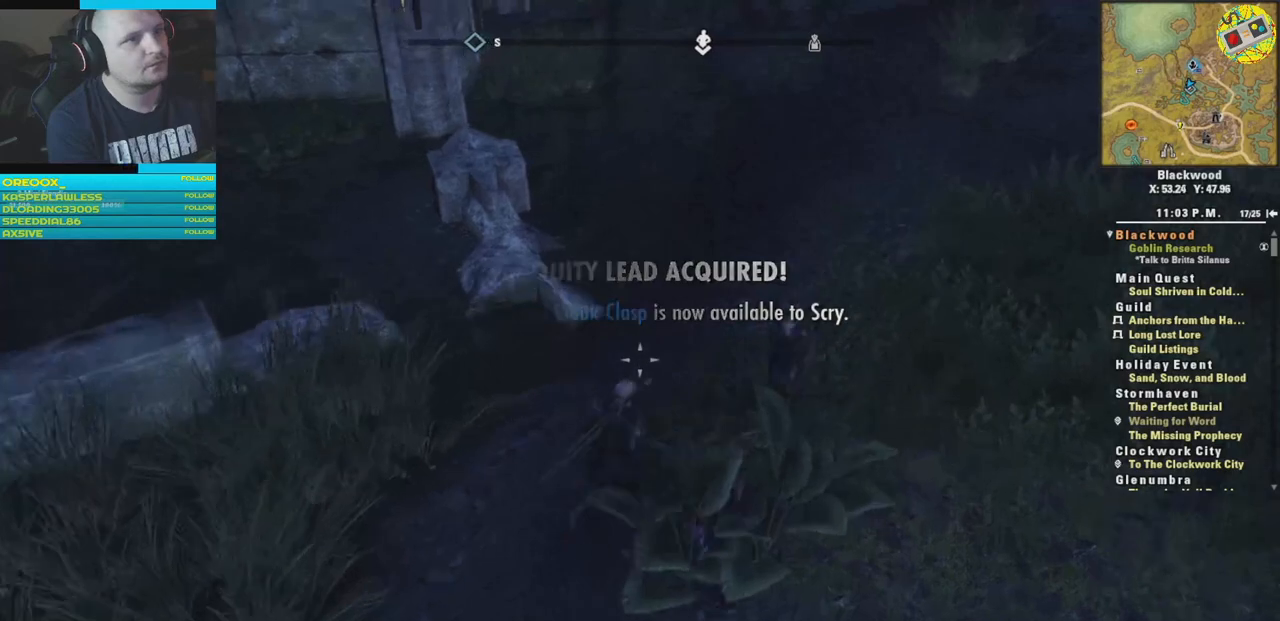
{"buttons": [], "left_stick": "center", "right_stick": "center", "events": []}
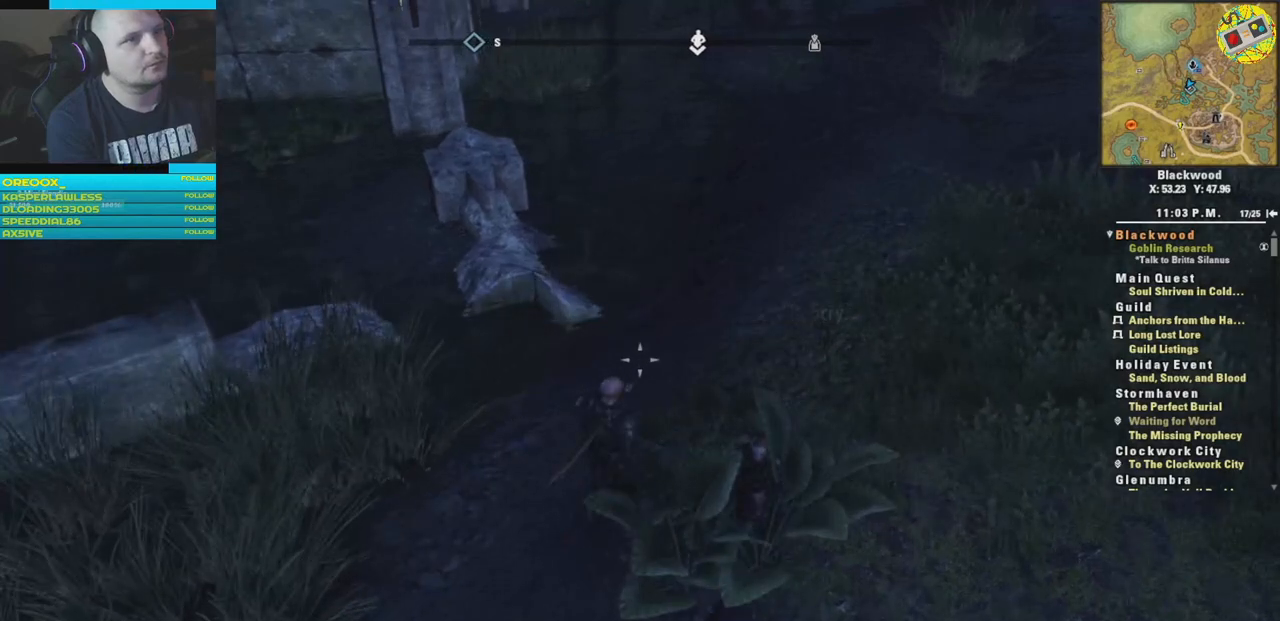
{"buttons": [], "left_stick": "center", "right_stick": "center", "events": []}
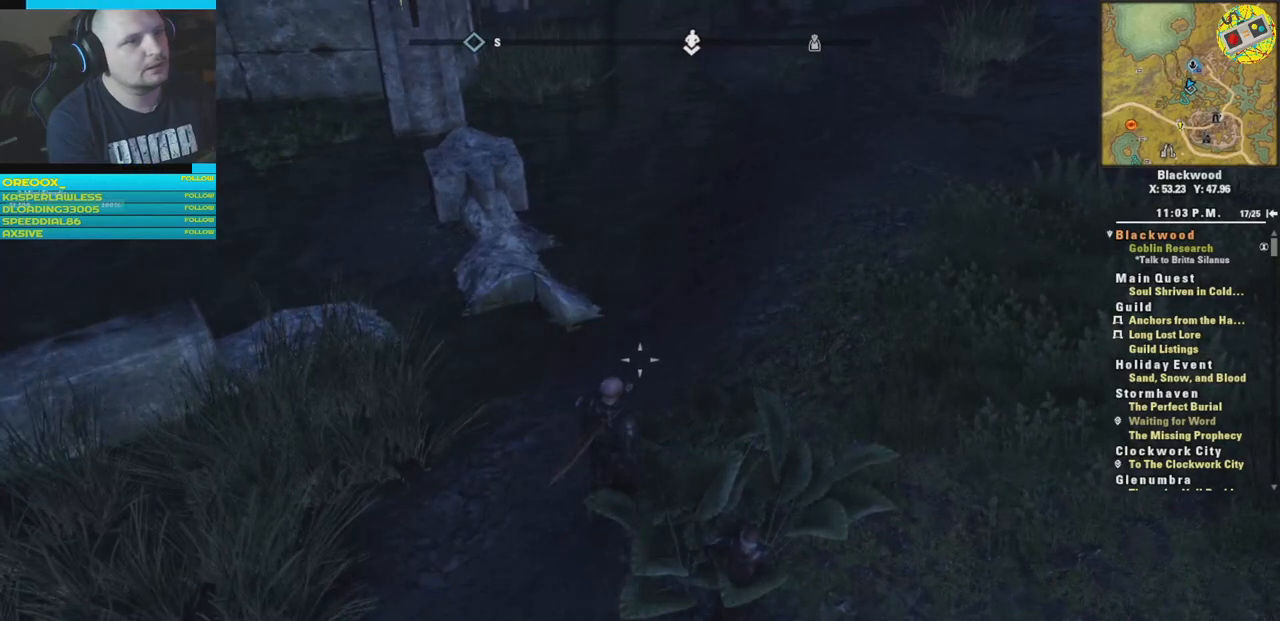
{"buttons": [], "left_stick": "center", "right_stick": "left", "events": [[184, "right_stick", "left"]]}
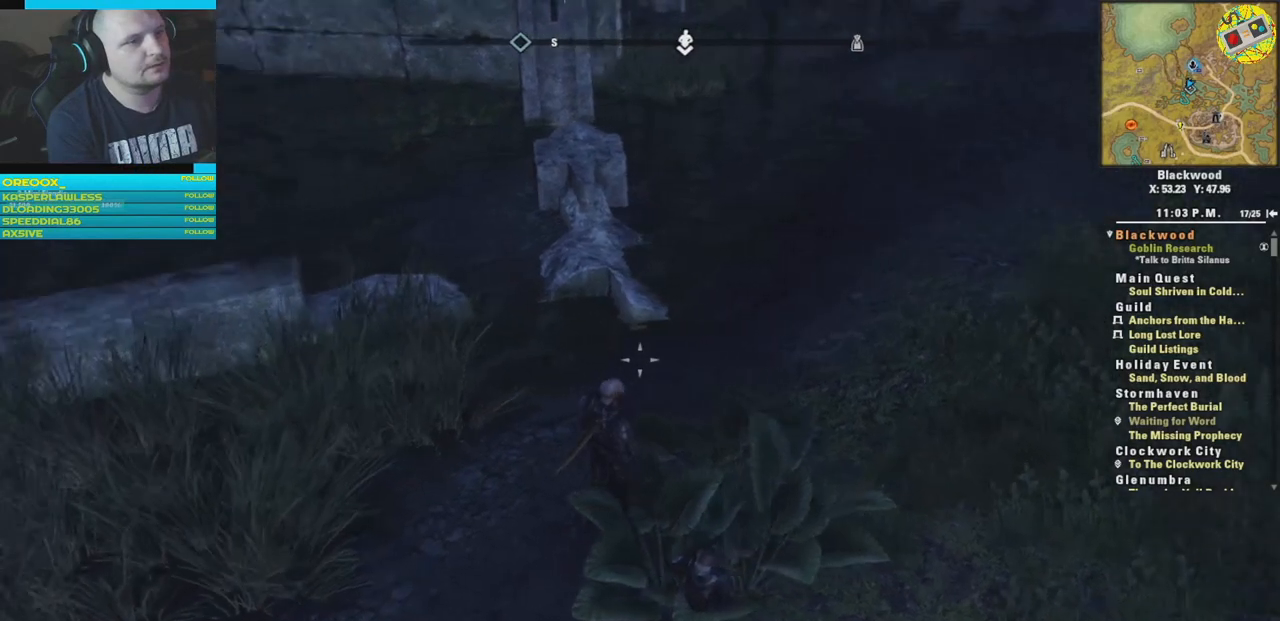
{"buttons": [], "left_stick": "center", "right_stick": "left", "events": []}
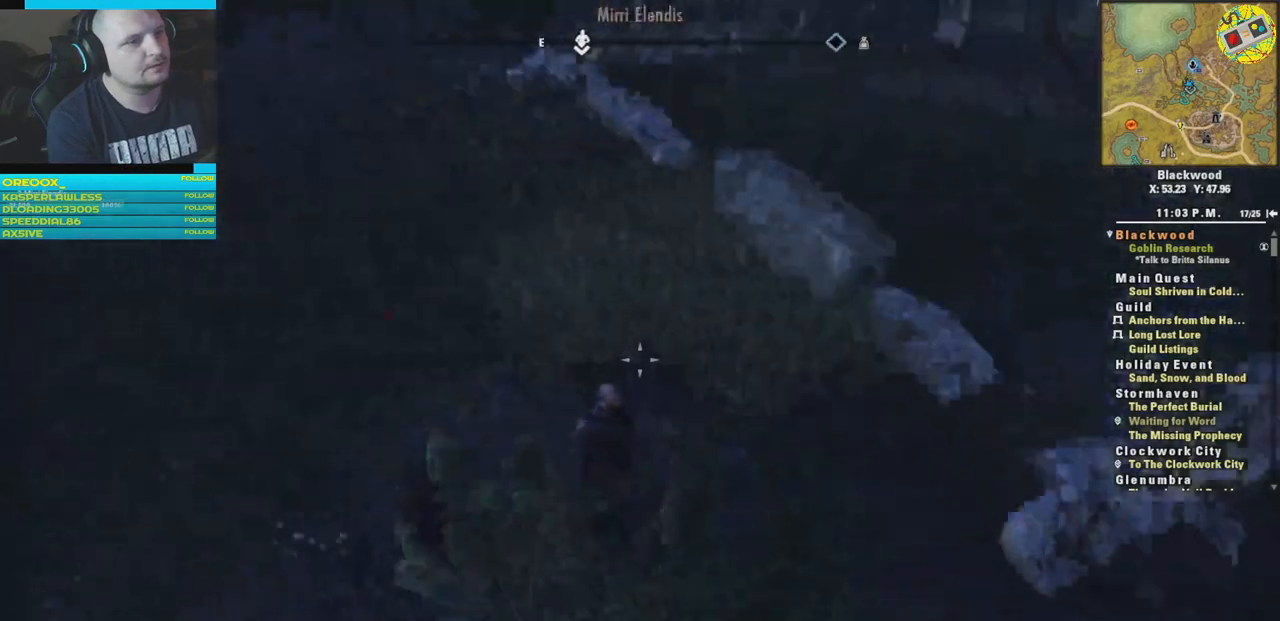
{"buttons": [], "left_stick": "up-right", "right_stick": "center", "events": [[267, "right_stick", "center"], [284, "left_stick", "up-right"]]}
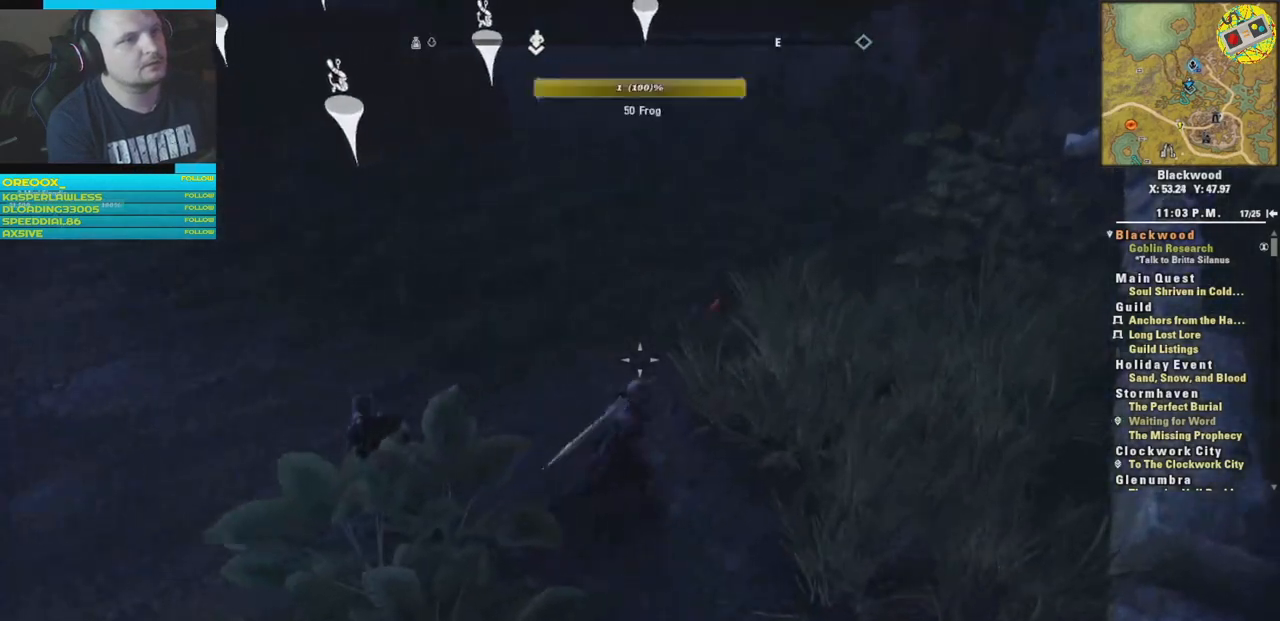
{"buttons": [], "left_stick": "center", "right_stick": "up", "events": [[284, "left_stick", "center"], [350, "right_stick", "up"]]}
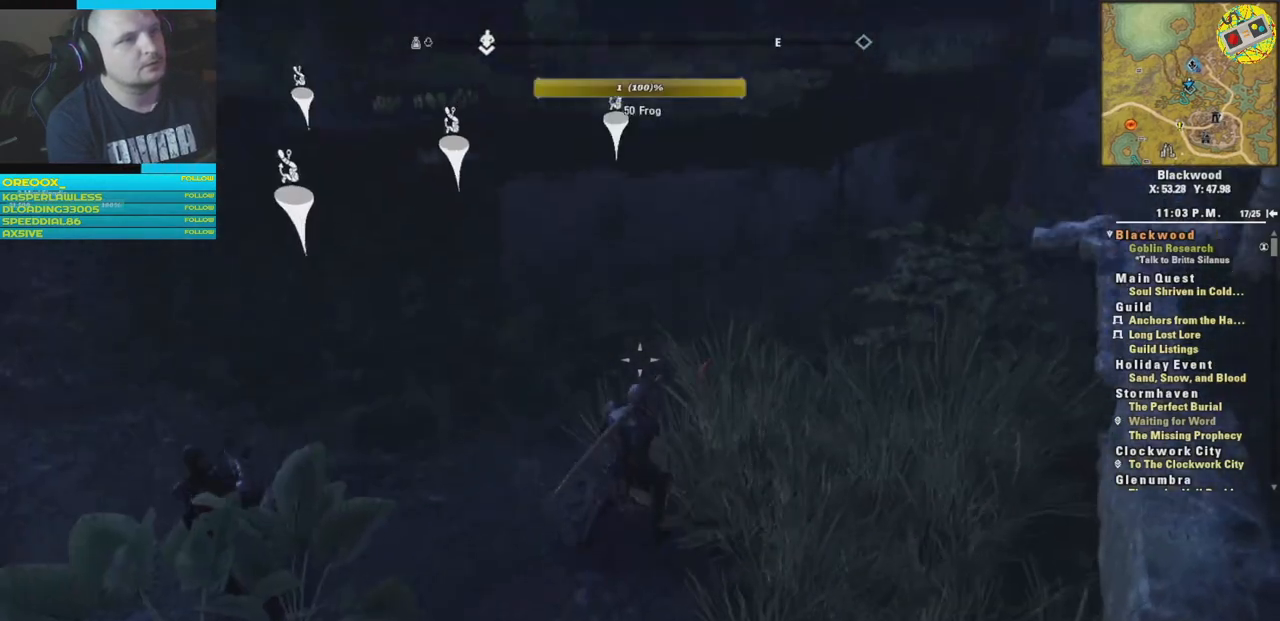
{"buttons": [], "left_stick": "center", "right_stick": "center", "events": [[84, "right_stick", "center"]]}
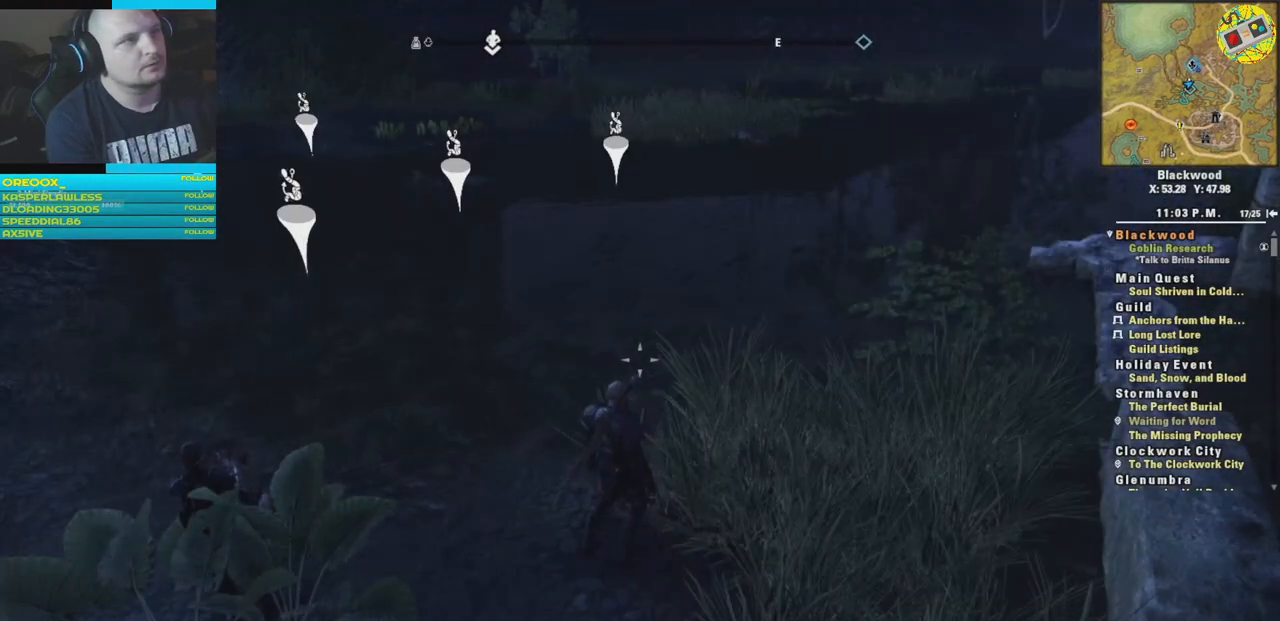
{"buttons": [], "left_stick": "center", "right_stick": "center", "events": []}
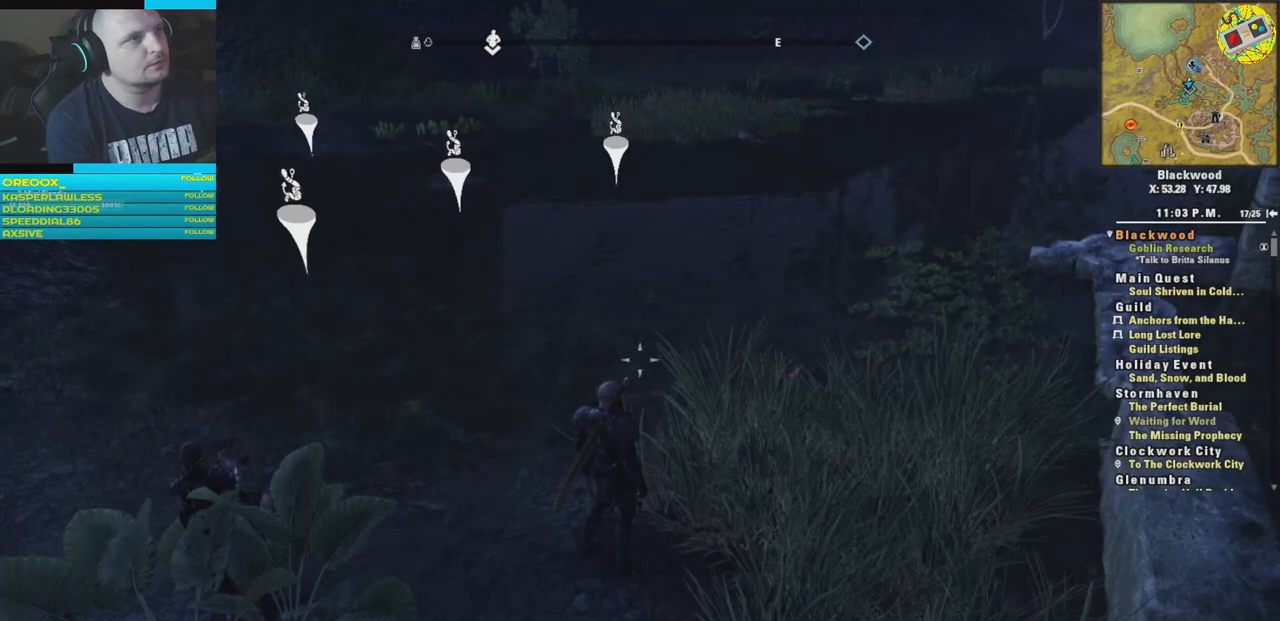
{"buttons": [], "left_stick": "center", "right_stick": "center", "events": [[101, "START", "down"], [217, "START", "up"]]}
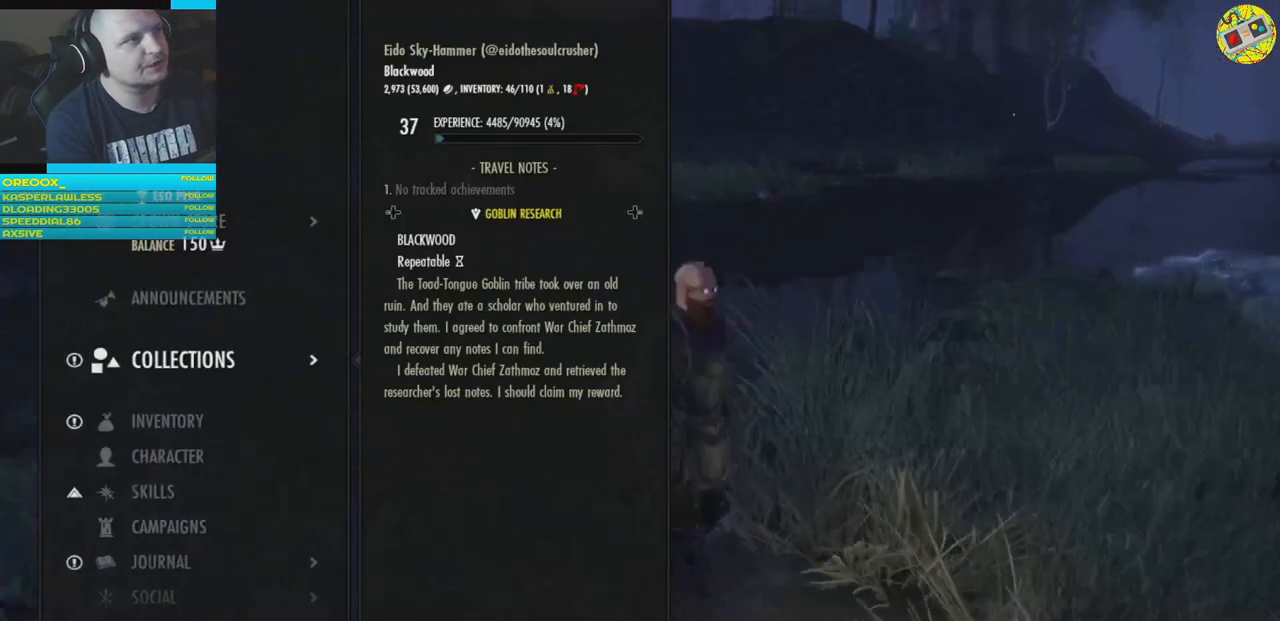
{"buttons": [], "left_stick": "center", "right_stick": "center", "events": []}
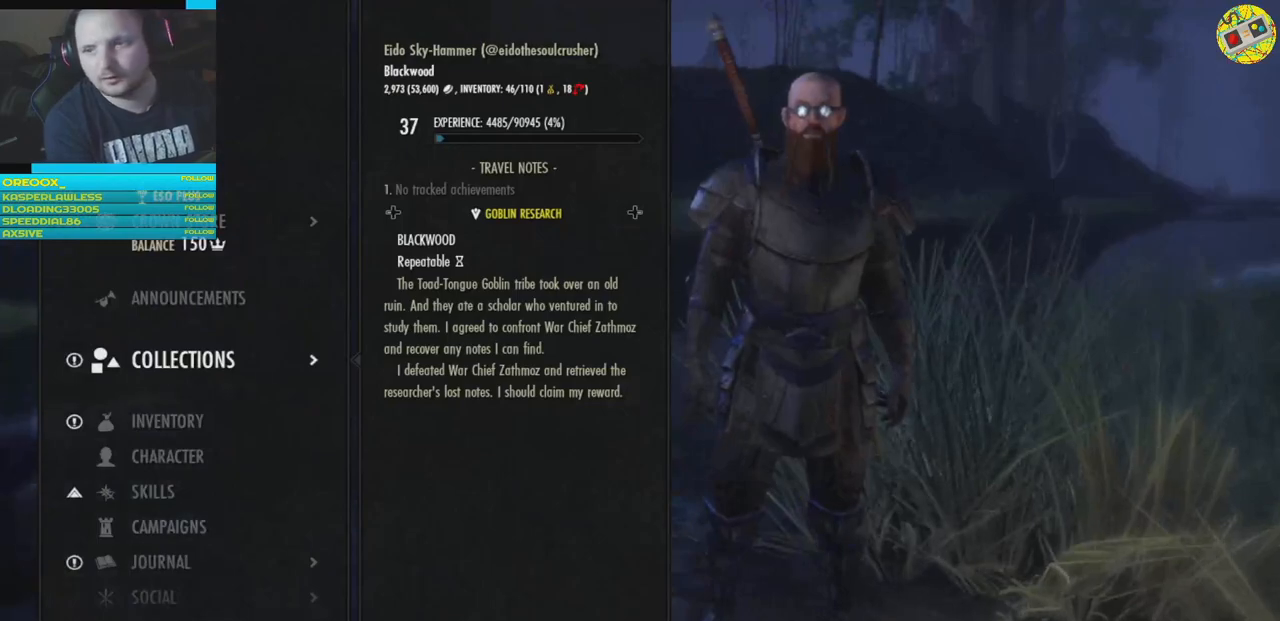
{"buttons": [], "left_stick": "center", "right_stick": "center", "events": []}
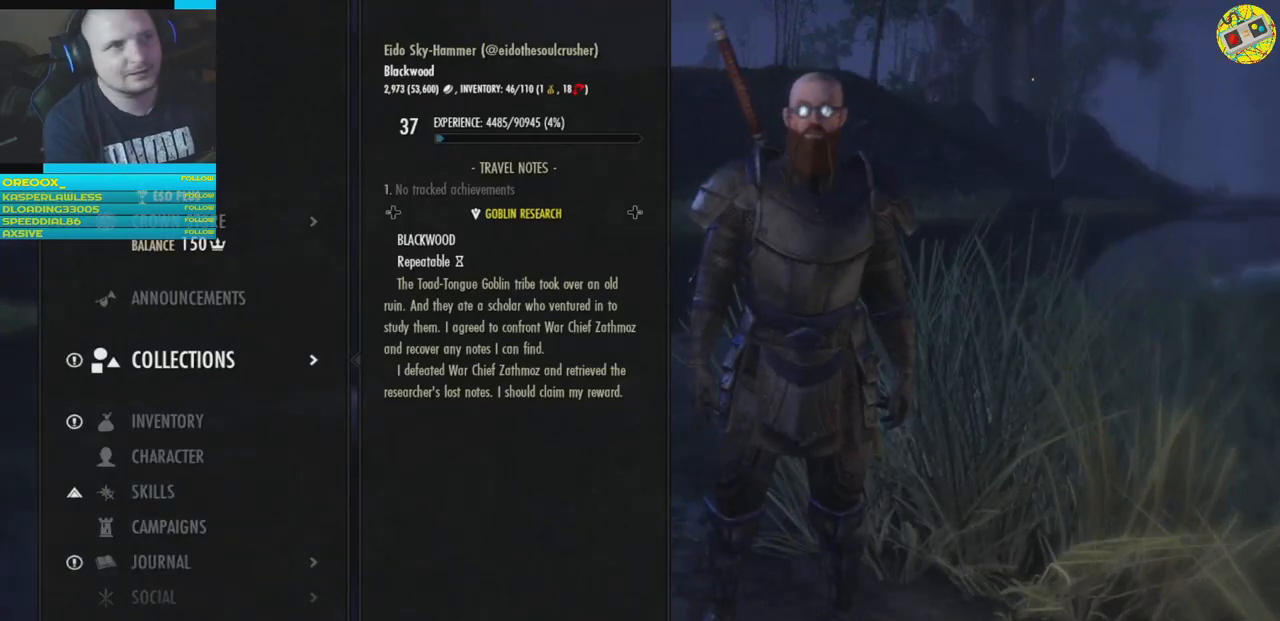
{"buttons": [], "left_stick": "center", "right_stick": "center", "events": []}
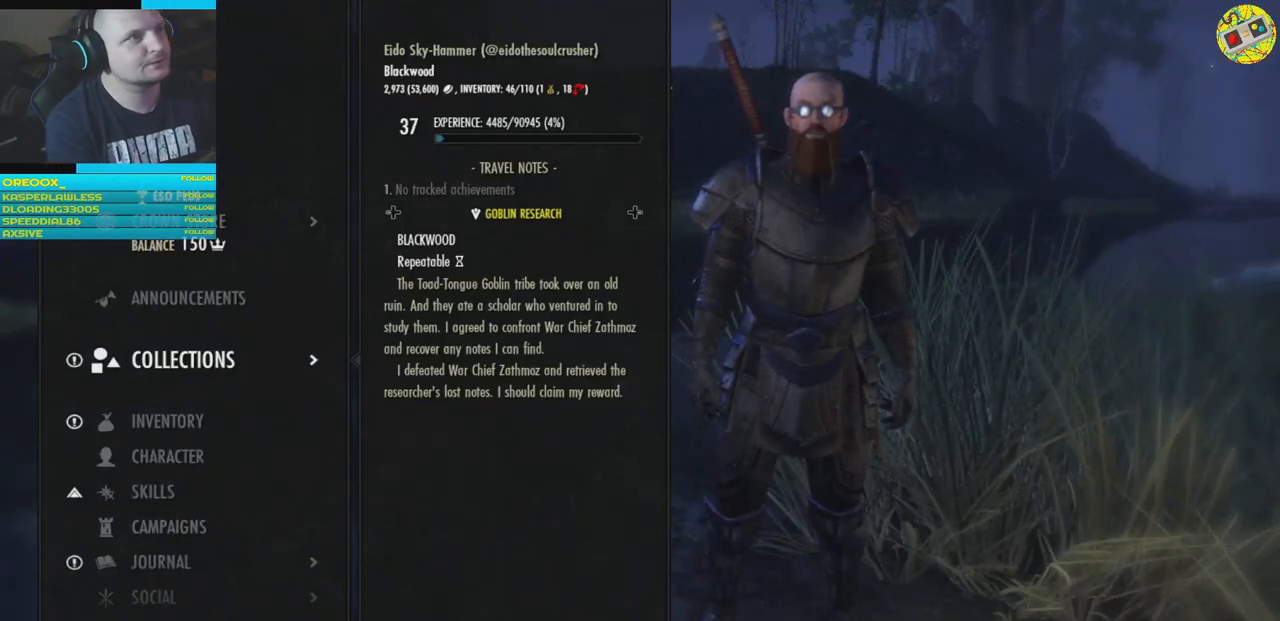
{"buttons": [], "left_stick": "center", "right_stick": "center", "events": []}
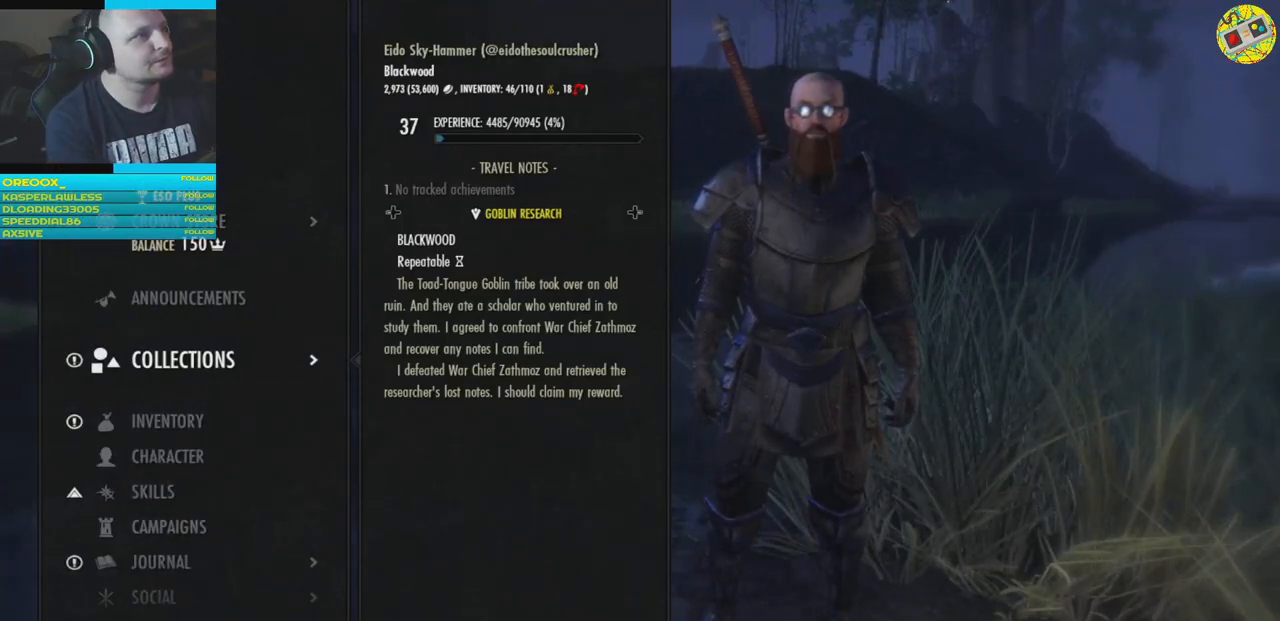
{"buttons": [], "left_stick": "center", "right_stick": "center", "events": []}
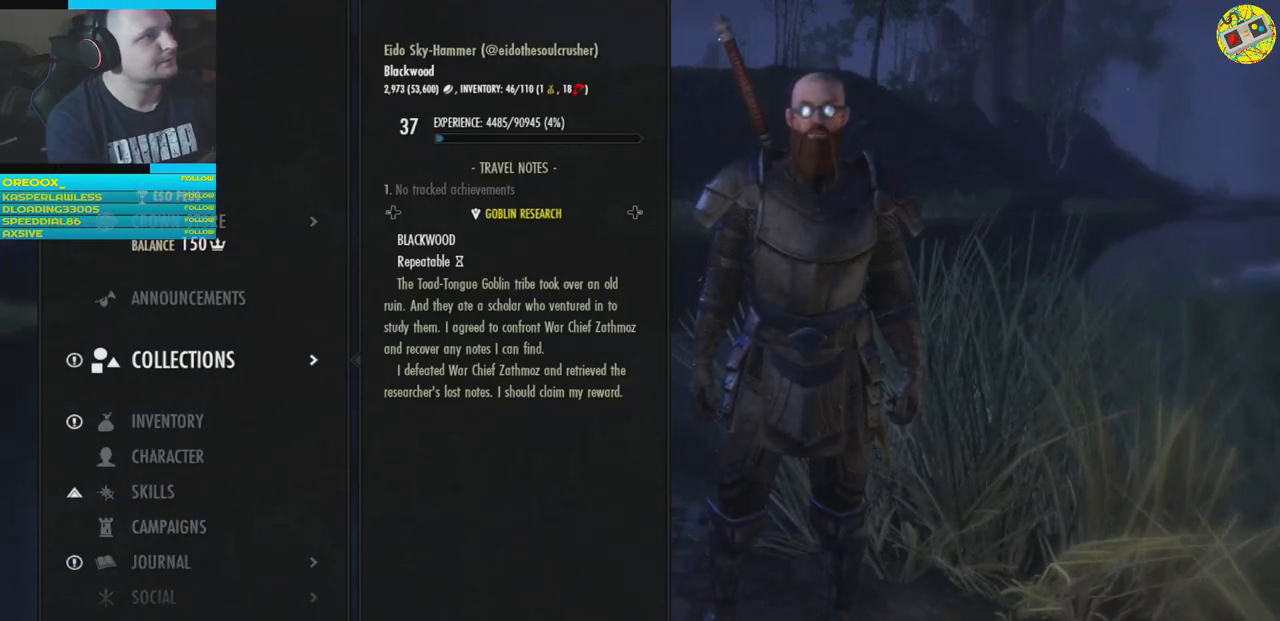
{"buttons": [], "left_stick": "center", "right_stick": "center", "events": [[167, "DPAD_DOWN", "down"], [267, "DPAD_DOWN", "up"], [384, "DPAD_DOWN", "down"], [468, "DPAD_DOWN", "up"]]}
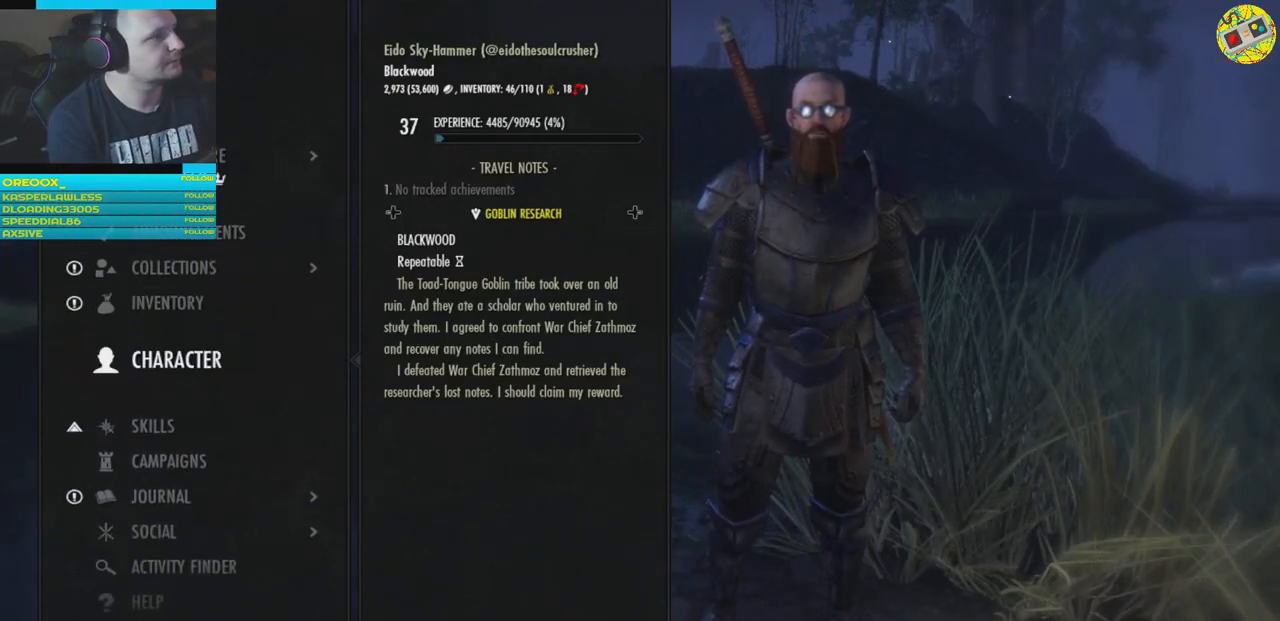
{"buttons": [], "left_stick": "center", "right_stick": "center", "events": [[50, "DPAD_DOWN", "down"], [167, "DPAD_DOWN", "up"], [250, "DPAD_DOWN", "down"], [367, "DPAD_DOWN", "up"]]}